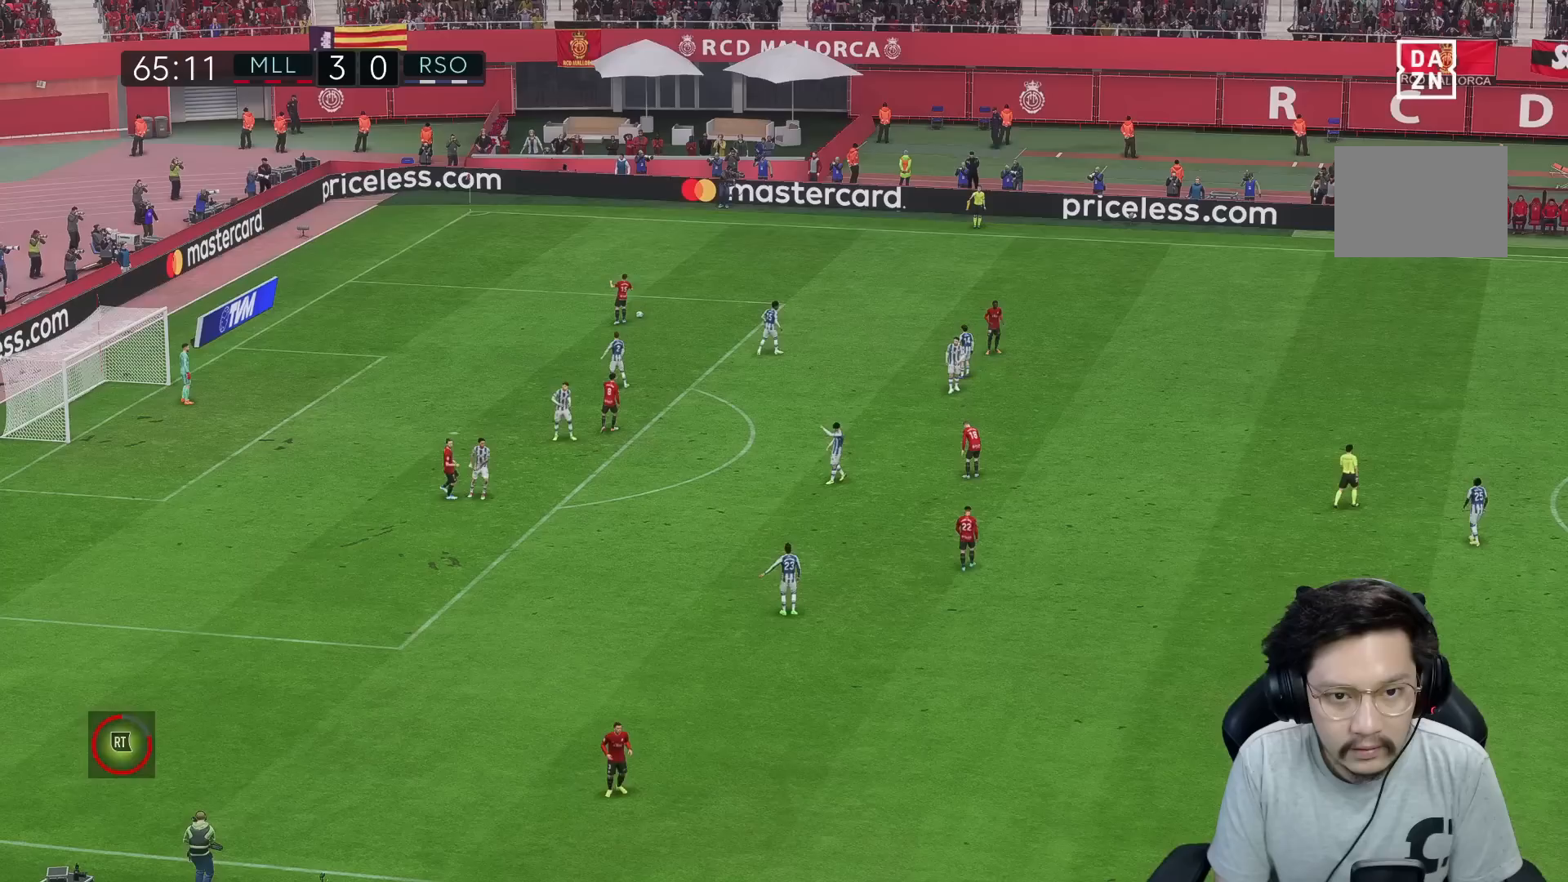
Gameplay with a controller (Xbox layout); each line is a JSON object with the inputs held at the frame after it. "events" lists button and stick changes between this image and that frame as [ms after this image, input, new state], when the widget could be followed in between. Not read: L3 R3.
{"buttons": [], "left_stick": "center", "right_stick": "center", "events": []}
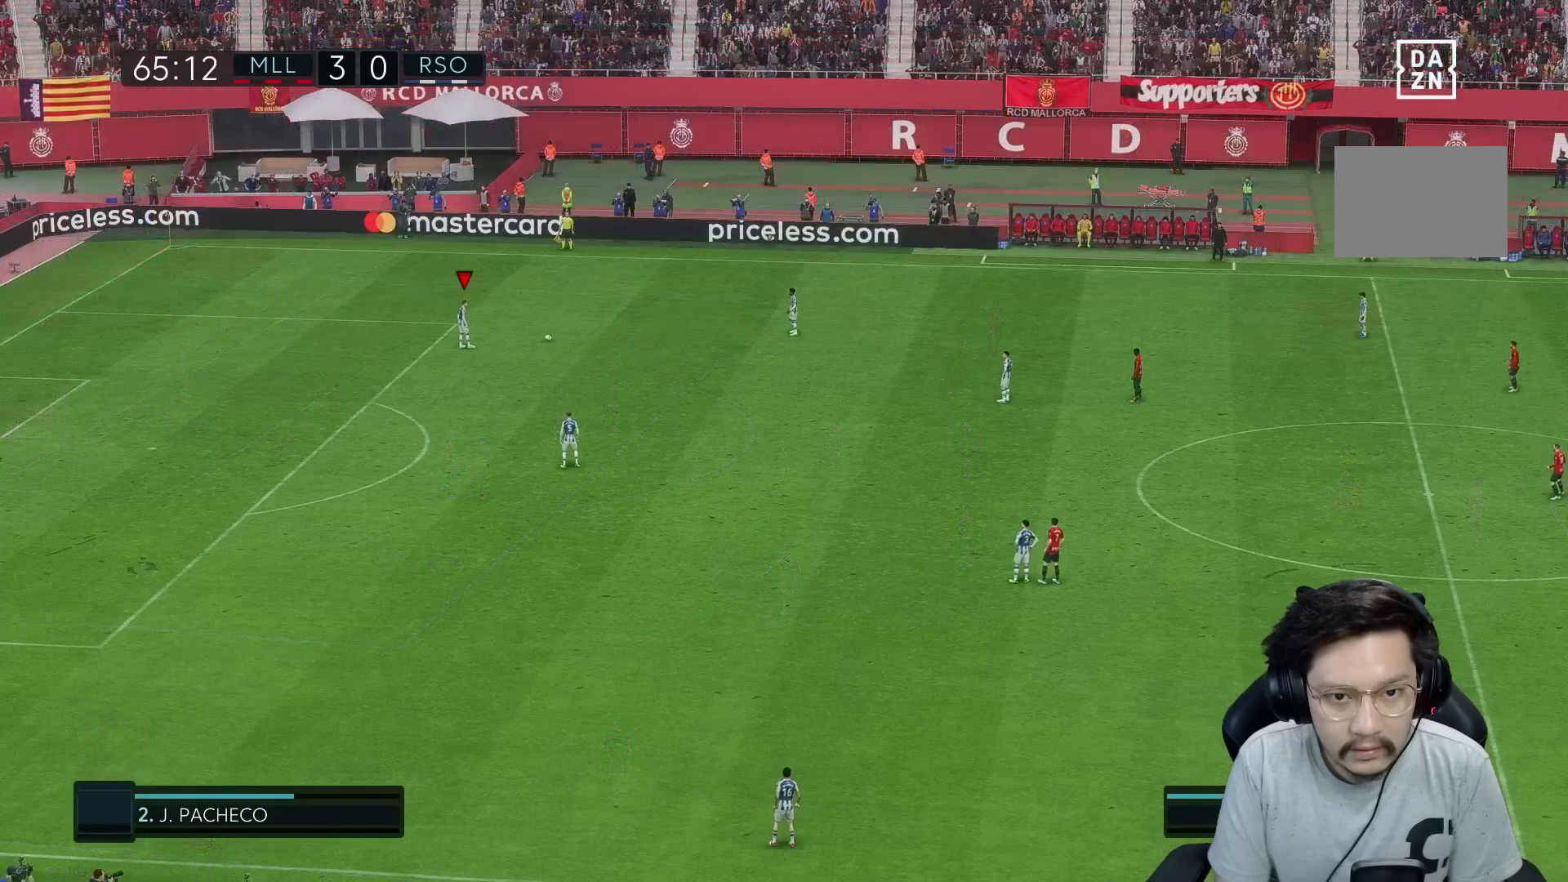
{"buttons": [], "left_stick": "right", "right_stick": "center", "events": [[67, "A", "down"], [100, "left_stick", "right"], [183, "A", "up"], [233, "A", "down"], [317, "A", "up"], [400, "A", "down"], [483, "A", "up"]]}
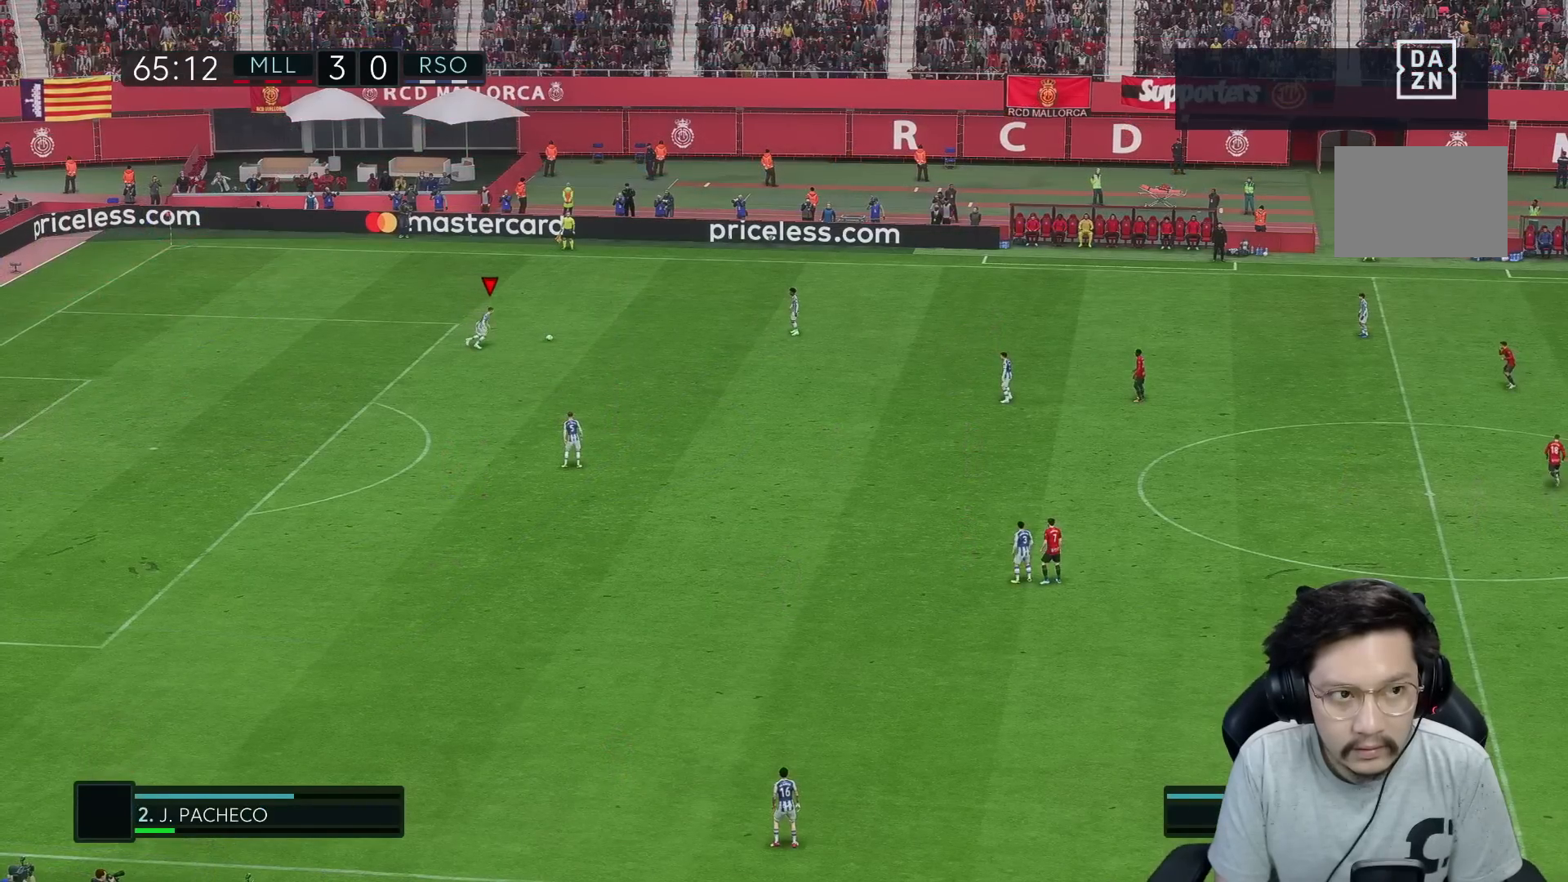
{"buttons": [], "left_stick": "center", "right_stick": "center", "events": [[83, "left_stick", "center"]]}
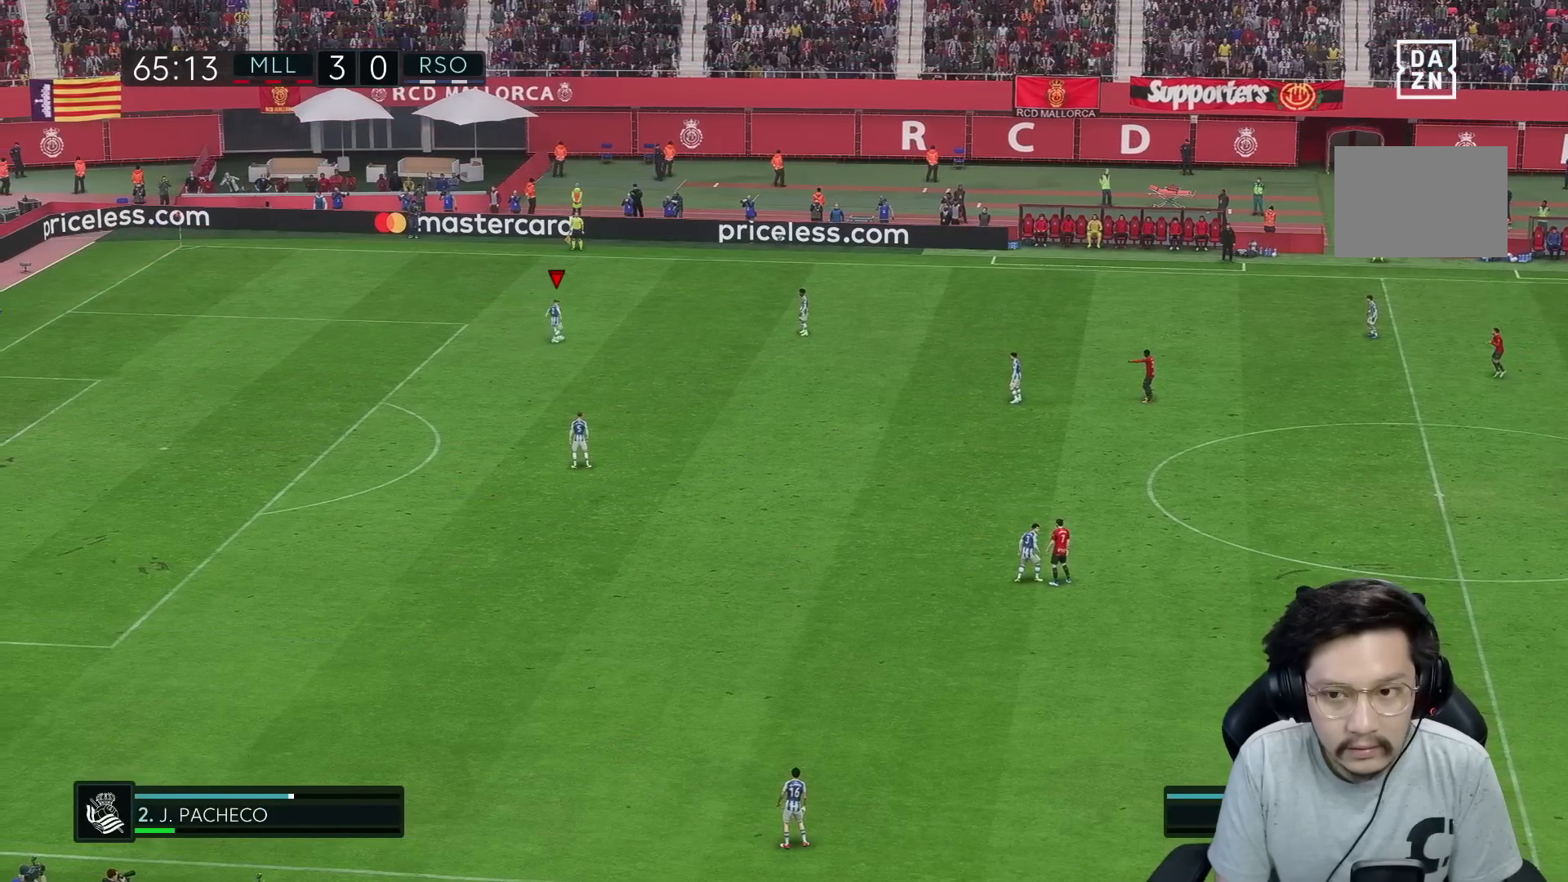
{"buttons": [], "left_stick": "down-right", "right_stick": "center", "events": [[83, "left_stick", "right"], [383, "left_stick", "down-right"]]}
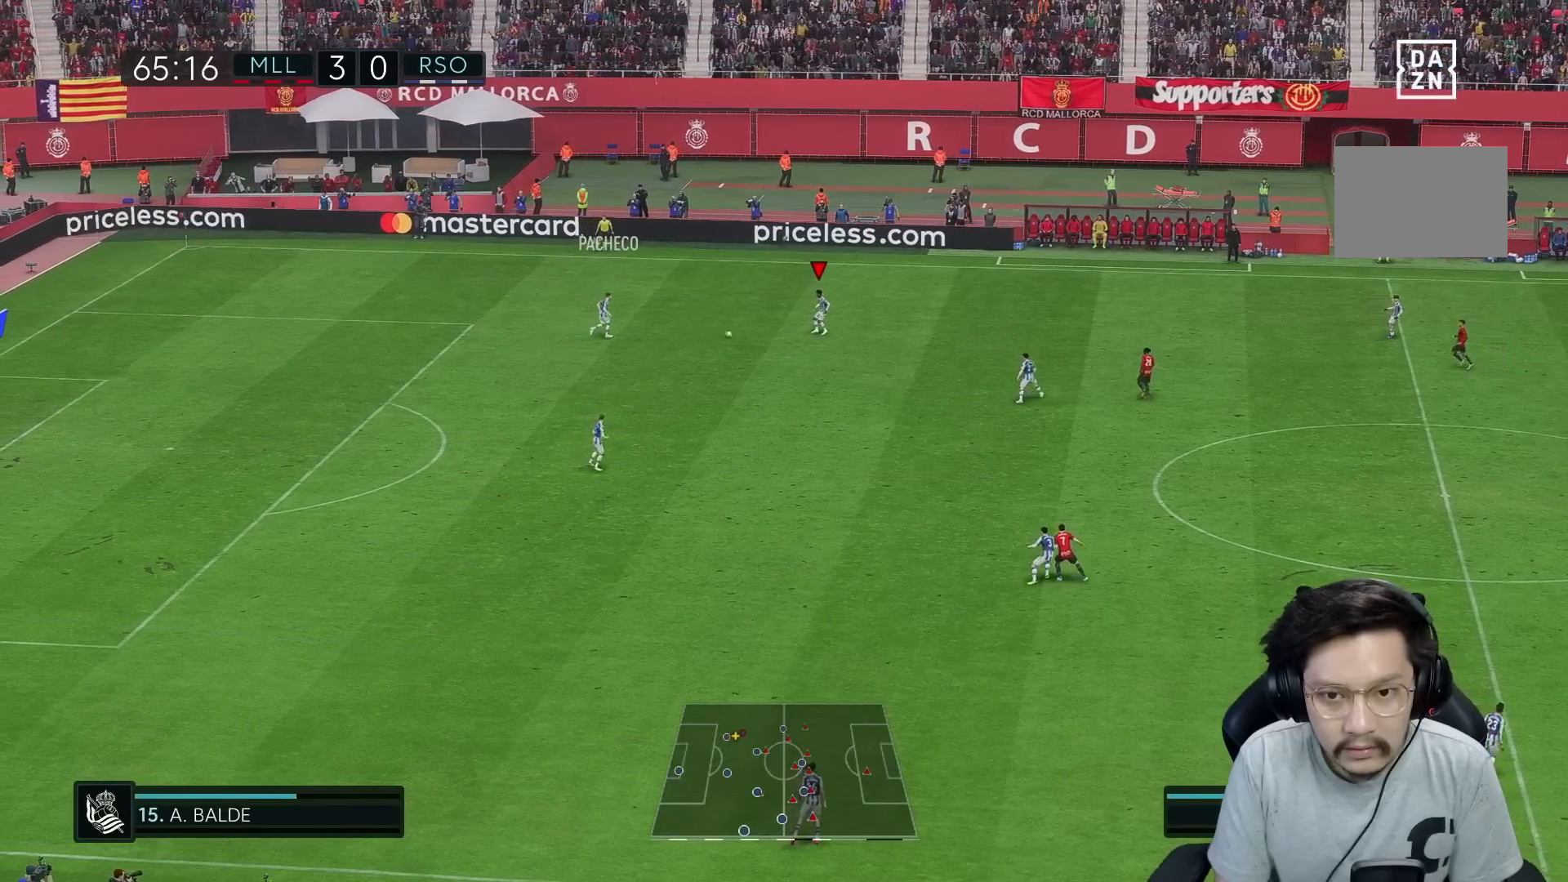
{"buttons": [], "left_stick": "right", "right_stick": "center", "events": [[250, "left_stick", "right"]]}
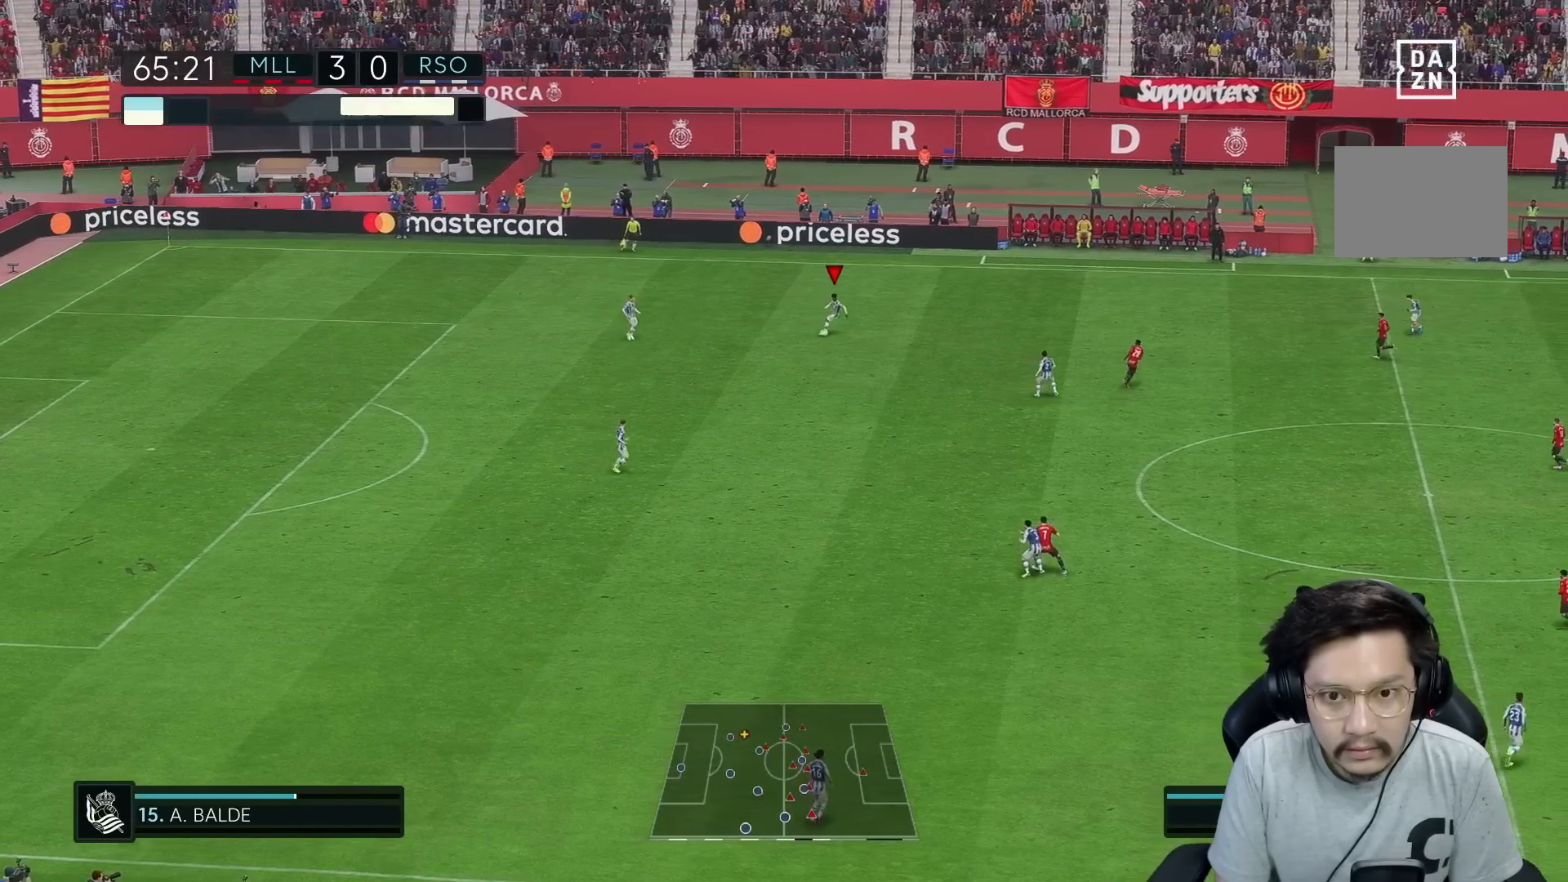
{"buttons": [], "left_stick": "right", "right_stick": "center", "events": []}
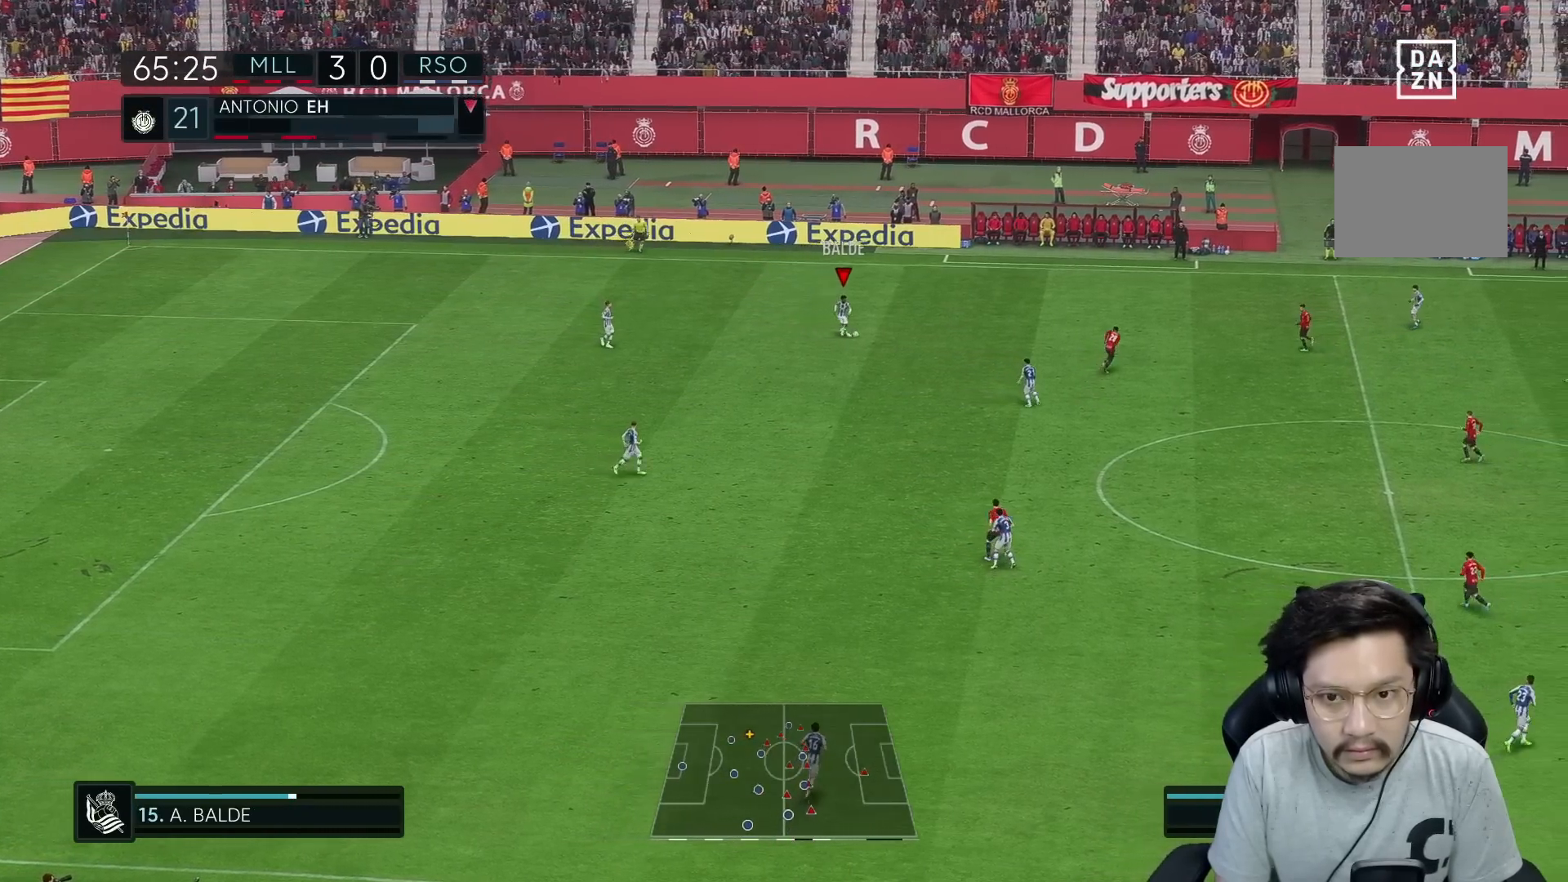
{"buttons": [], "left_stick": "down-right", "right_stick": "center", "events": [[50, "left_stick", "down-right"], [417, "Y", "down"], [500, "Y", "up"]]}
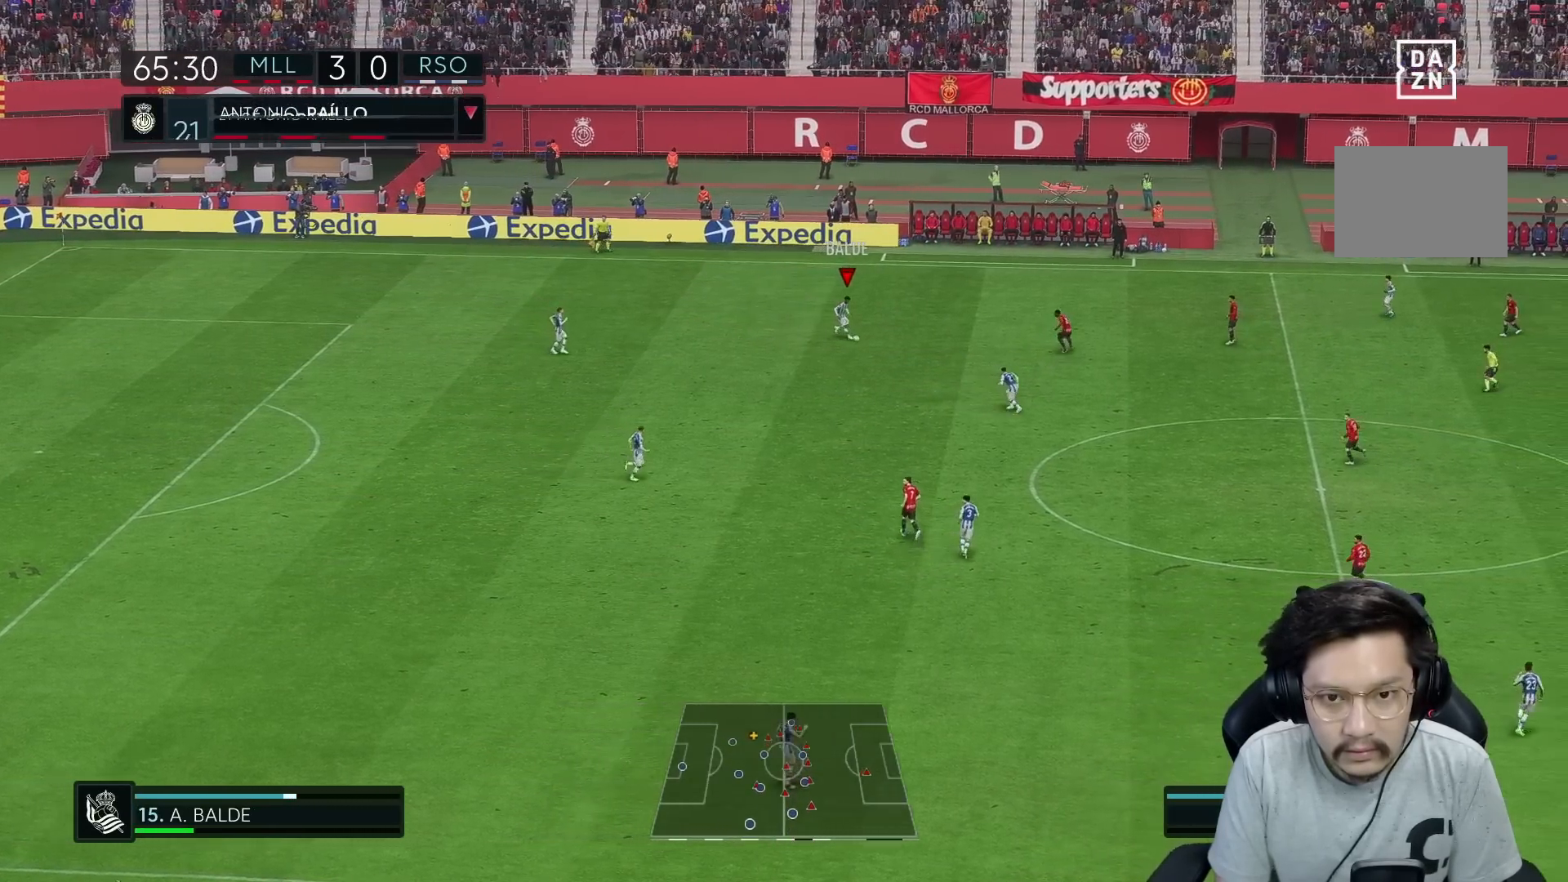
{"buttons": [], "left_stick": "down-right", "right_stick": "center", "events": []}
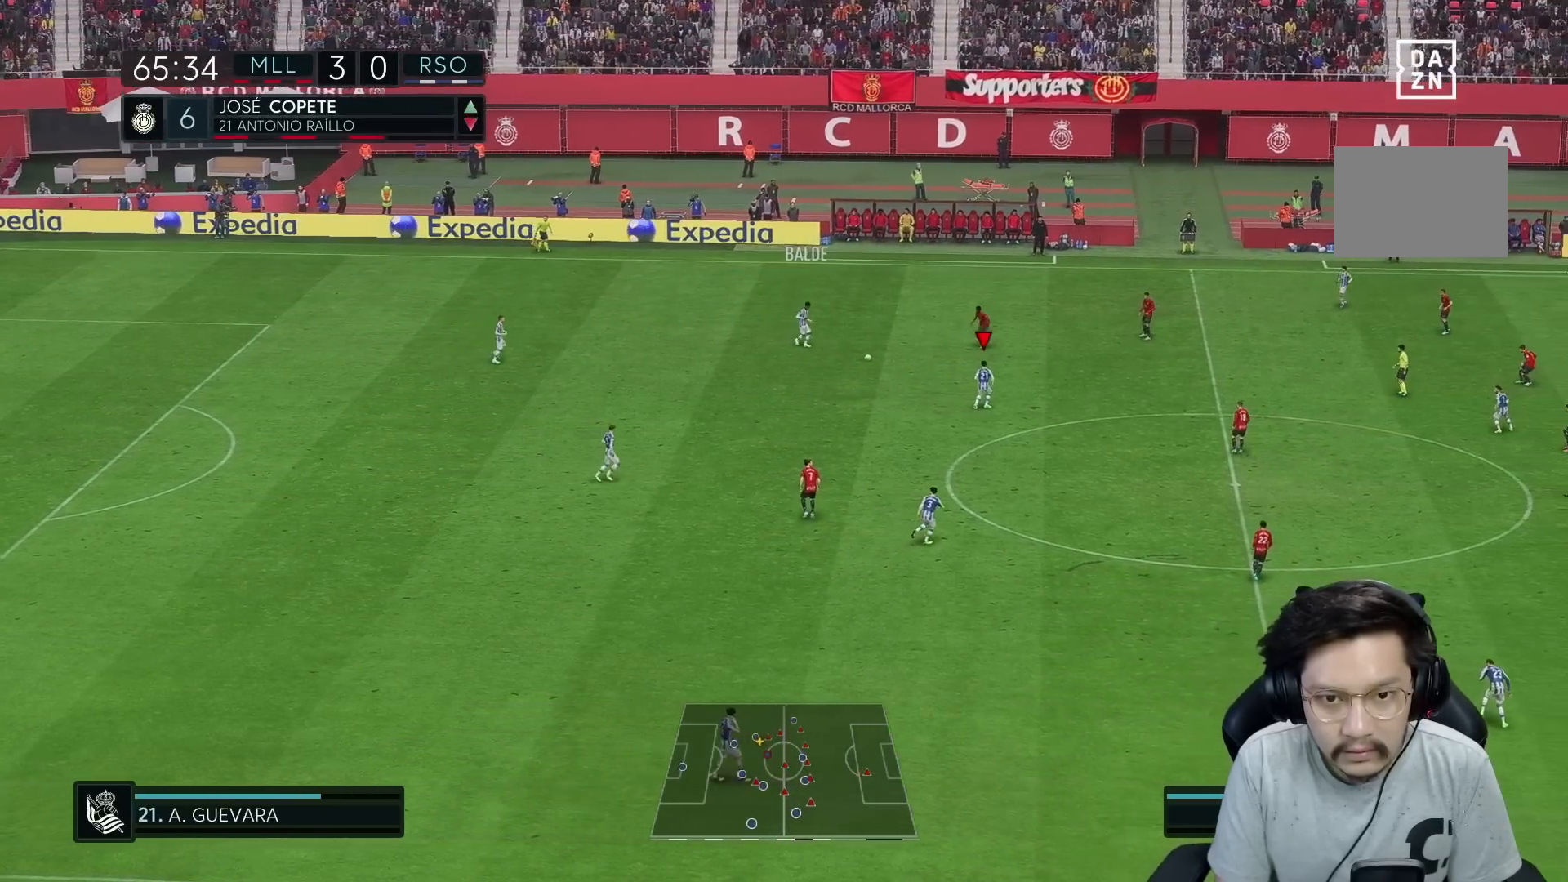
{"buttons": [], "left_stick": "right", "right_stick": "center", "events": [[267, "left_stick", "right"]]}
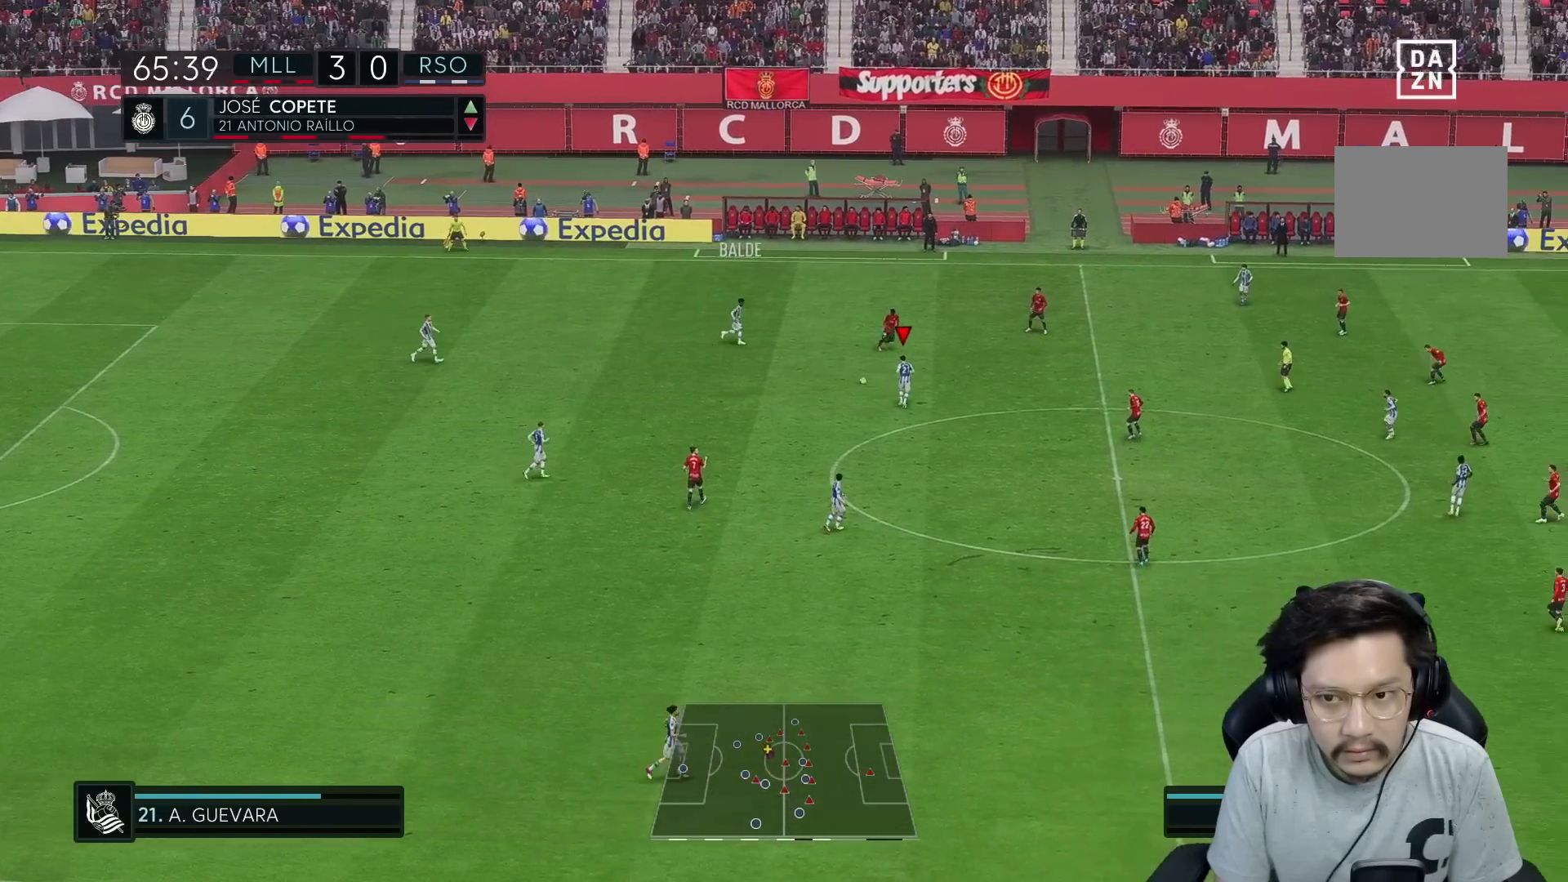
{"buttons": ["A"], "left_stick": "up-right", "right_stick": "center", "events": [[283, "left_stick", "up-right"], [383, "A", "down"]]}
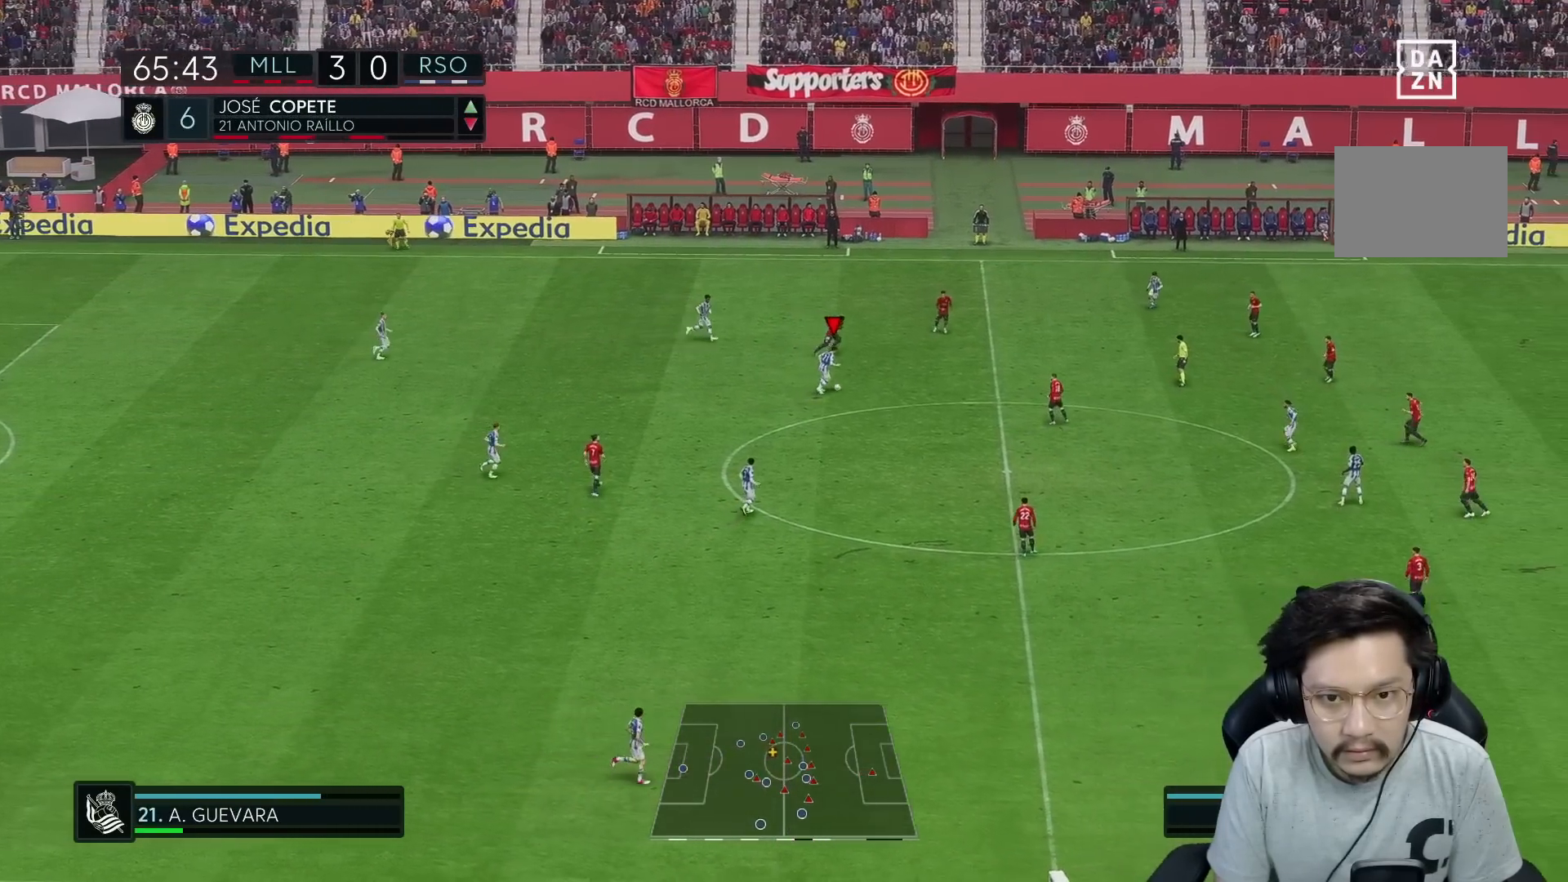
{"buttons": [], "left_stick": "up-right", "right_stick": "center", "events": [[83, "A", "up"]]}
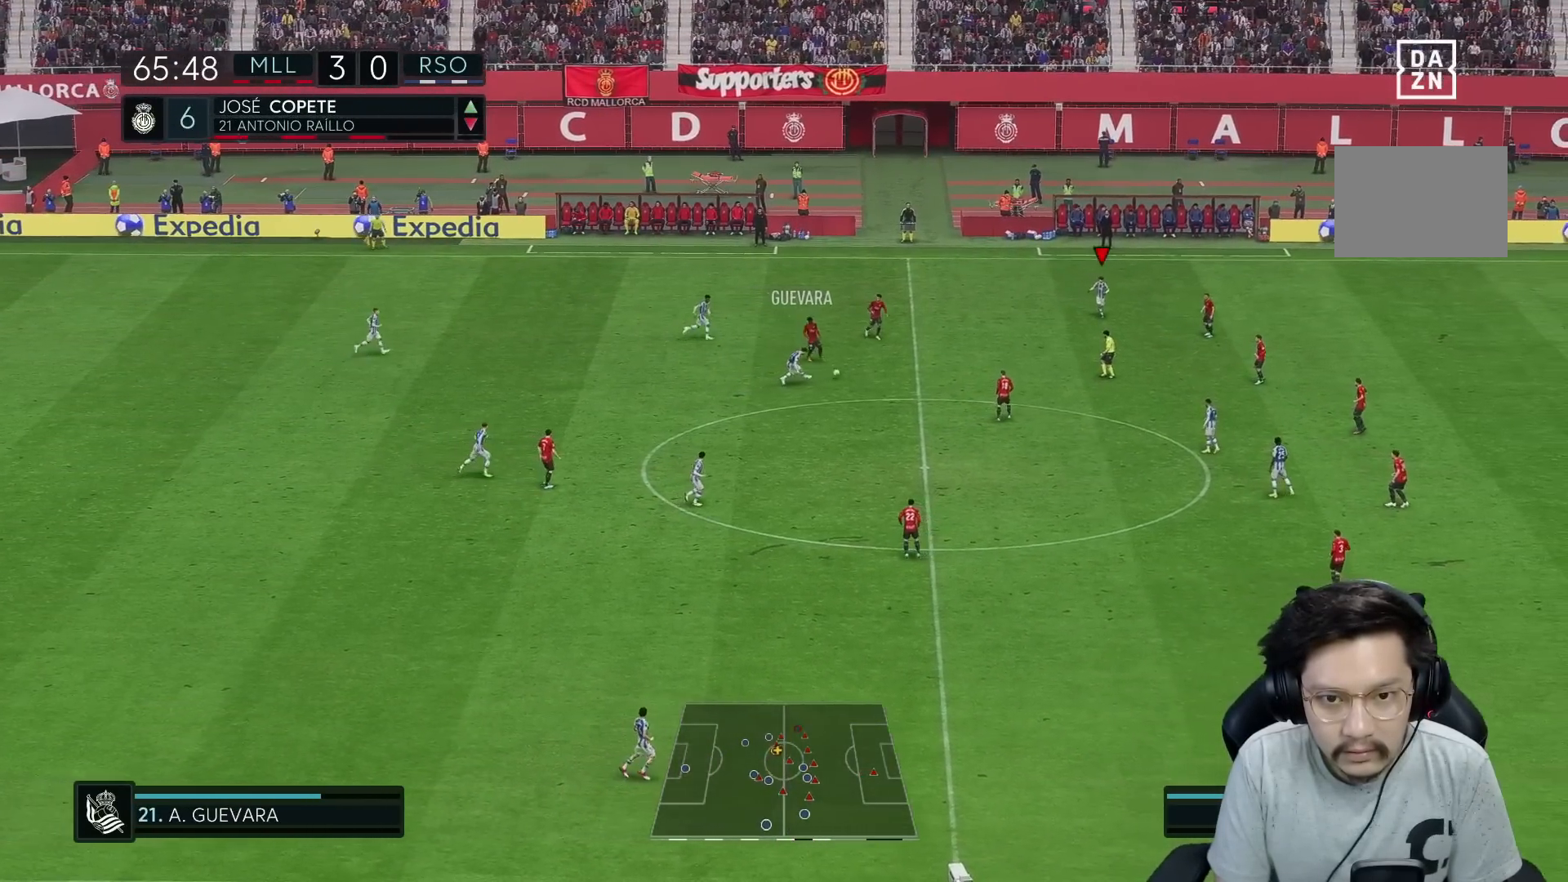
{"buttons": [], "left_stick": "down-right", "right_stick": "center", "events": [[33, "left_stick", "right"], [83, "R1", "down"], [283, "left_stick", "down-right"], [350, "R1", "up"]]}
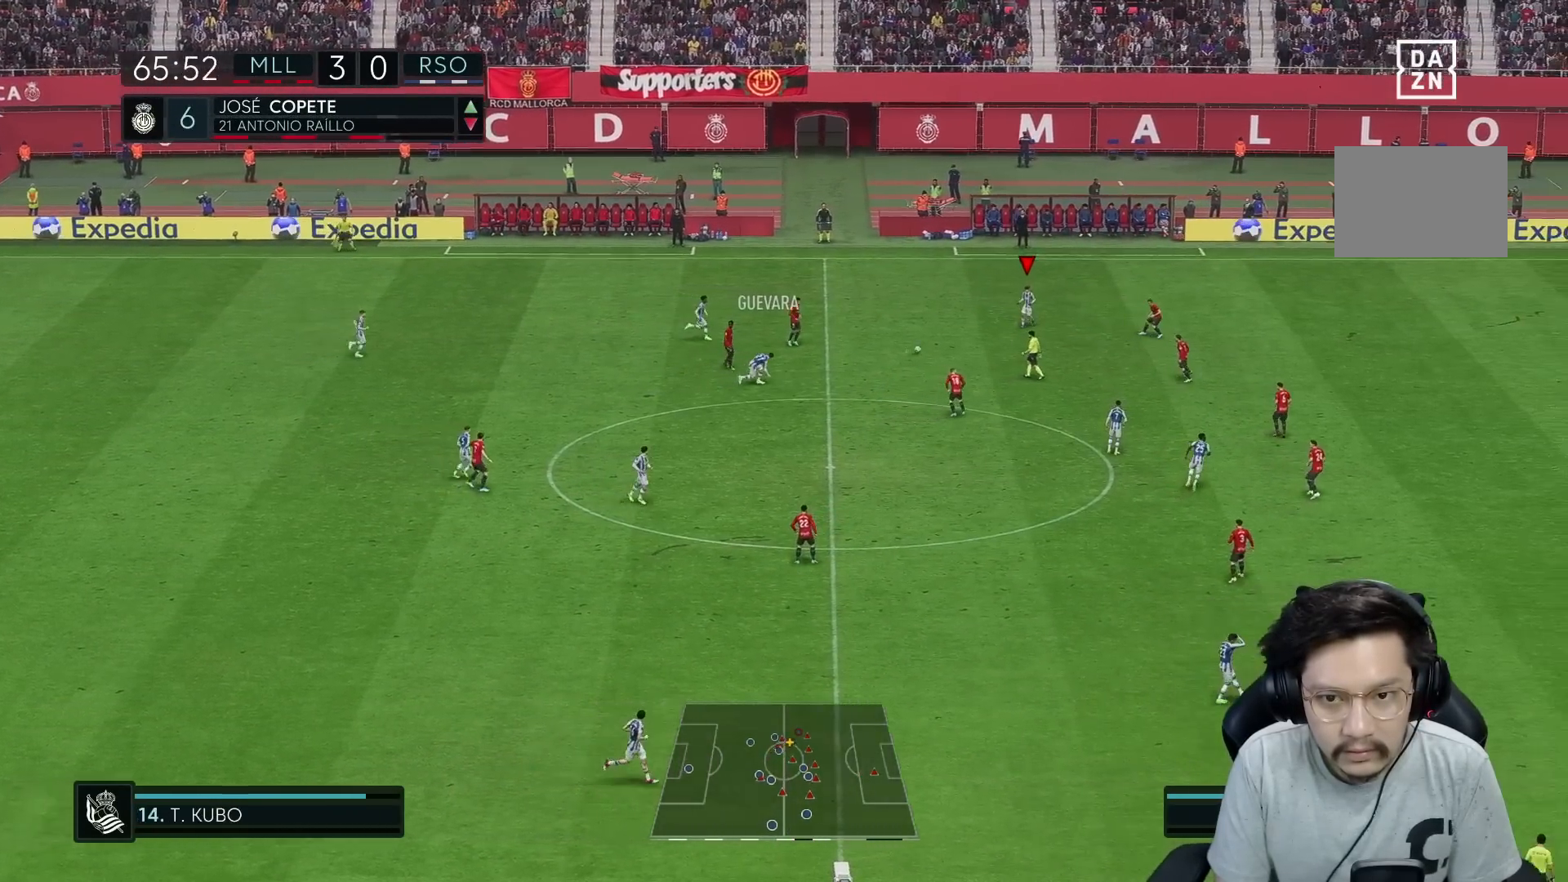
{"buttons": [], "left_stick": "down-right", "right_stick": "center", "events": [[33, "left_stick", "down"], [317, "left_stick", "down-right"]]}
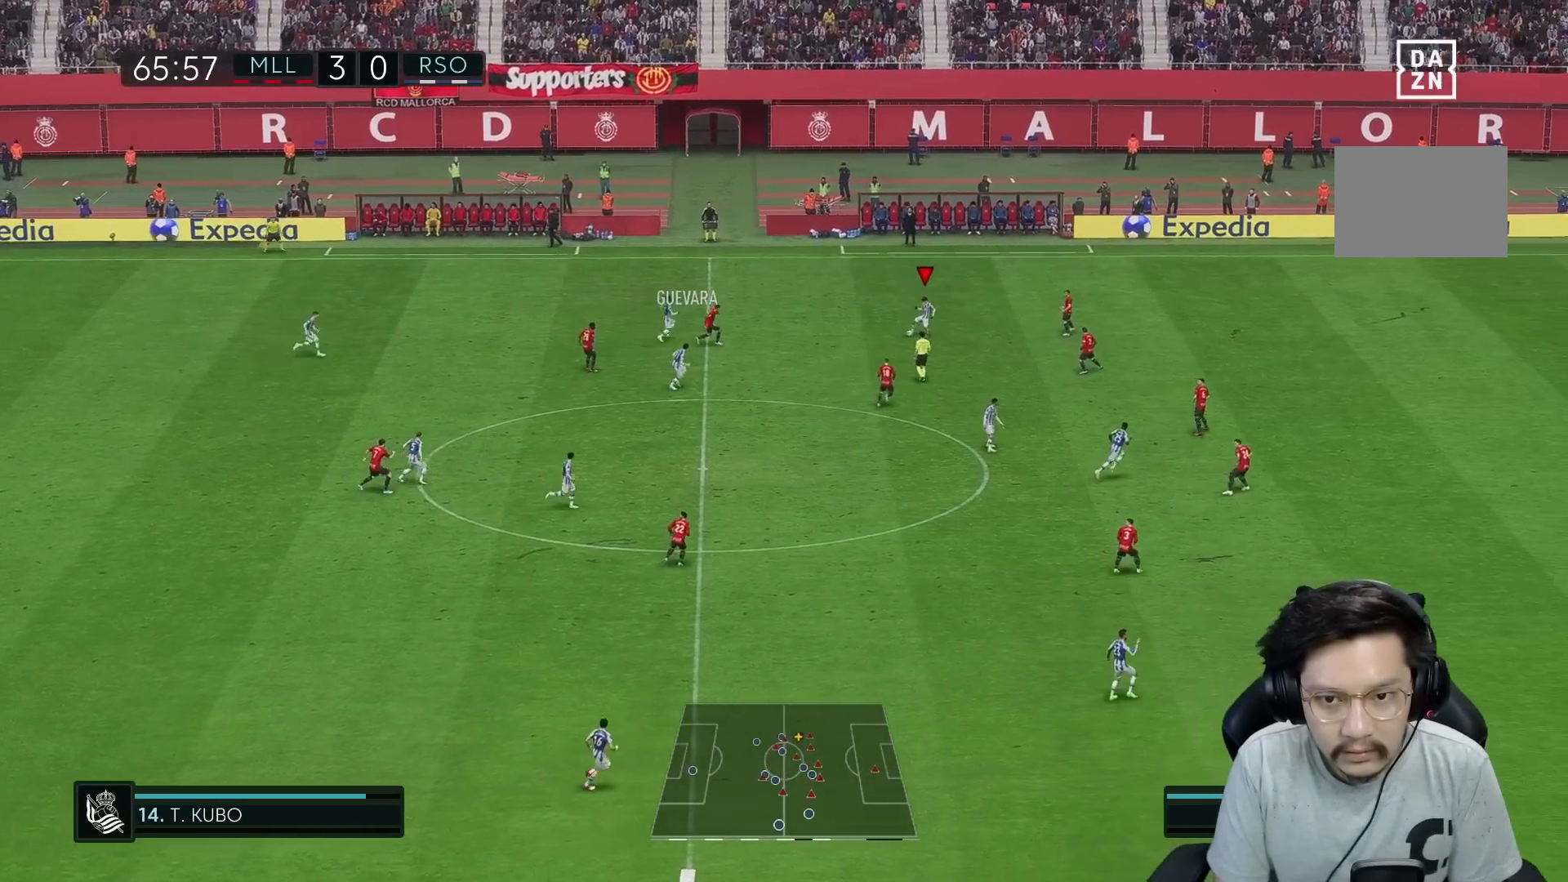
{"buttons": [], "left_stick": "down-right", "right_stick": "center", "events": [[133, "A", "down"], [167, "R2", "down"], [350, "A", "up"], [400, "R2", "up"]]}
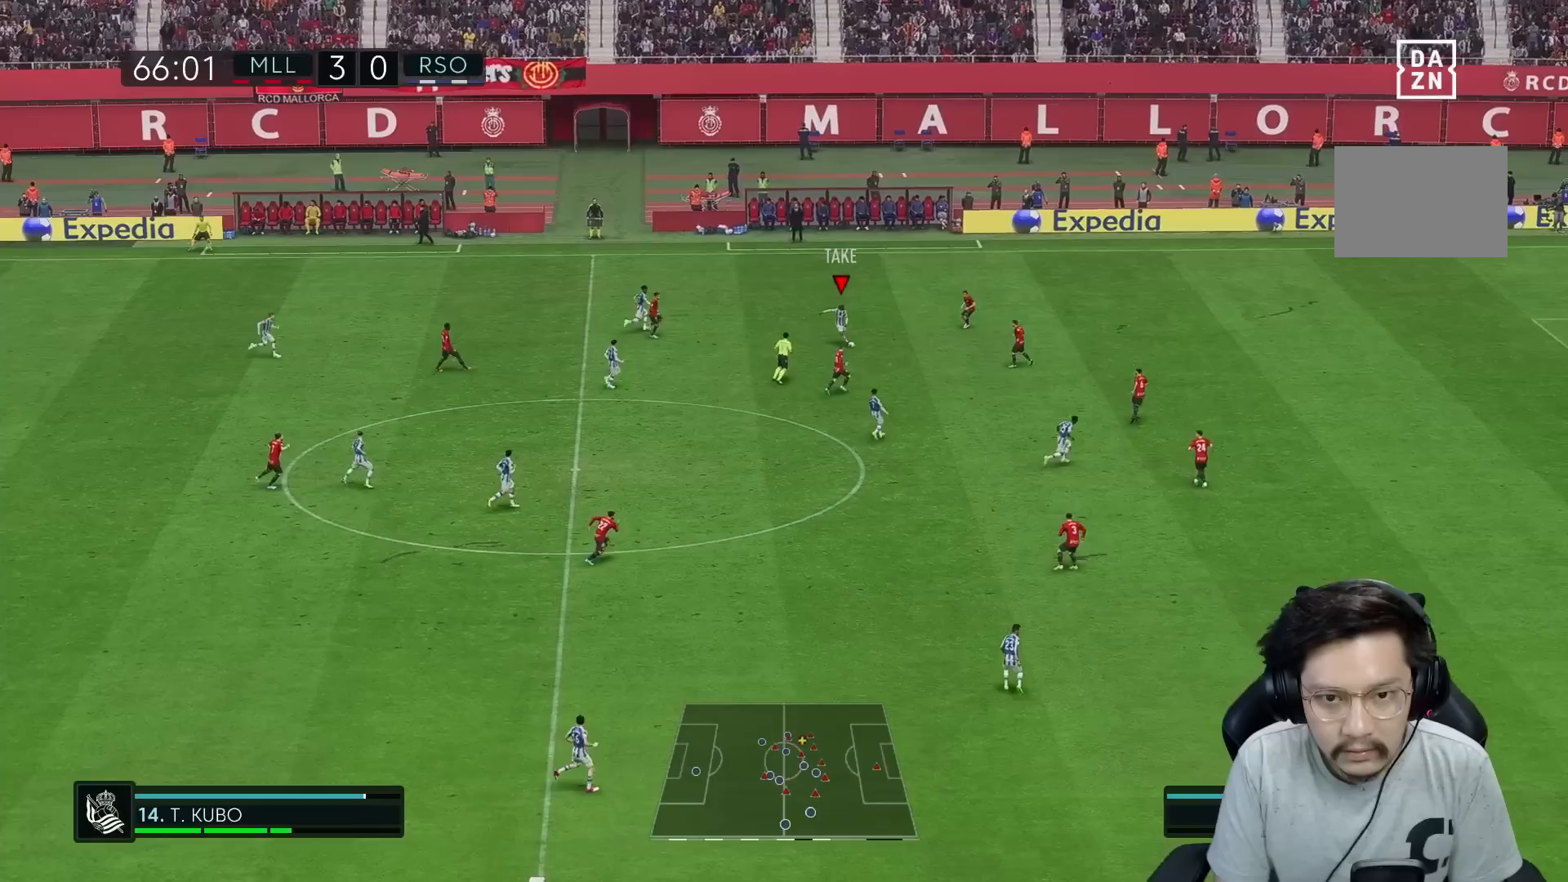
{"buttons": [], "left_stick": "down-right", "right_stick": "center", "events": []}
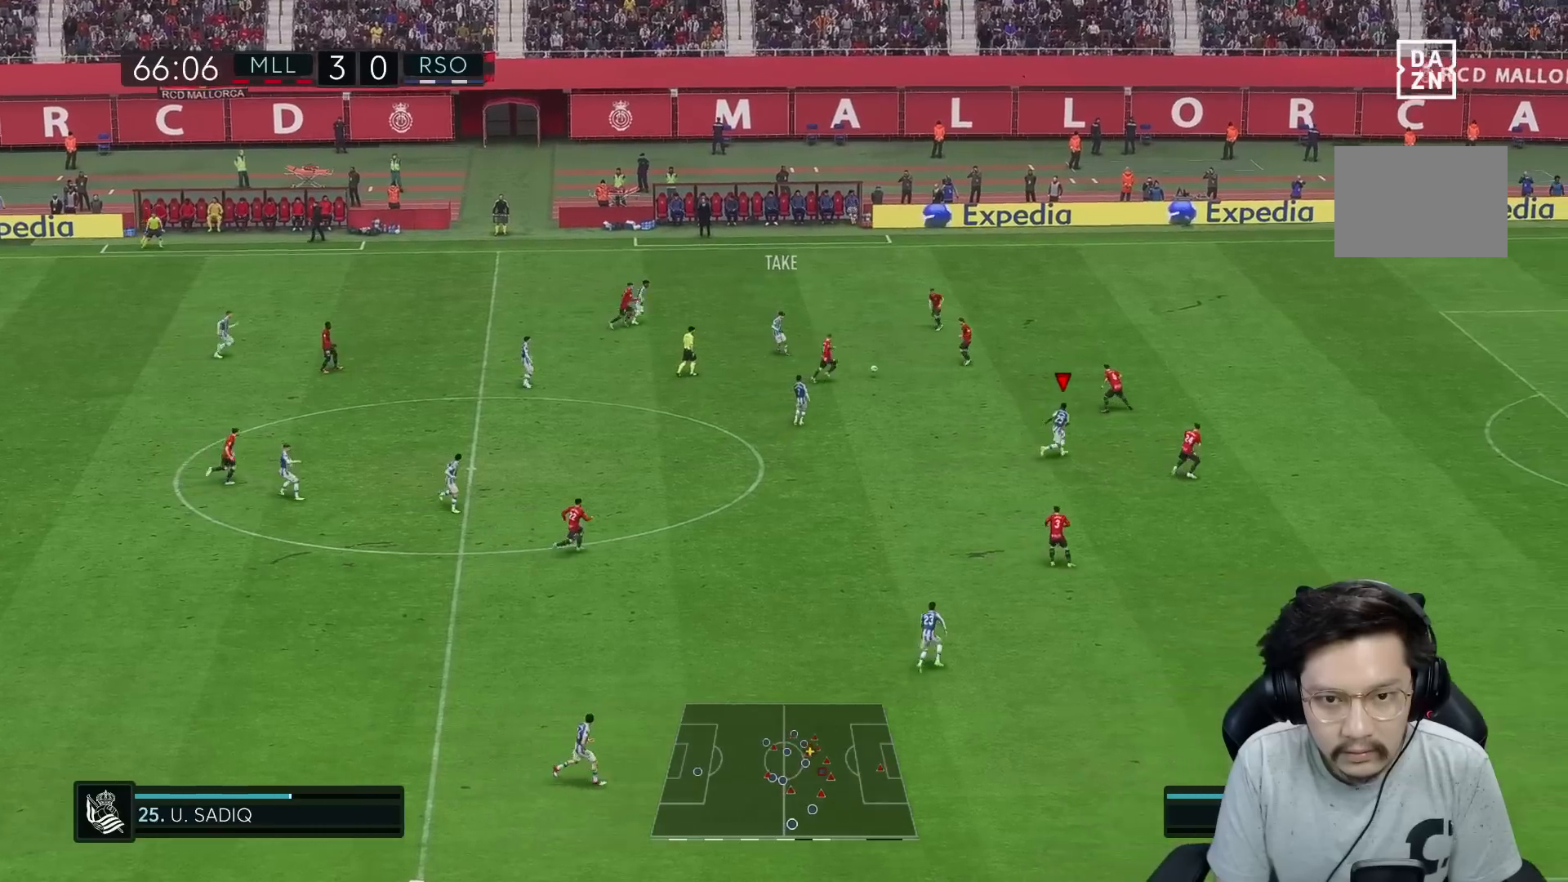
{"buttons": [], "left_stick": "center", "right_stick": "center", "events": [[500, "left_stick", "center"]]}
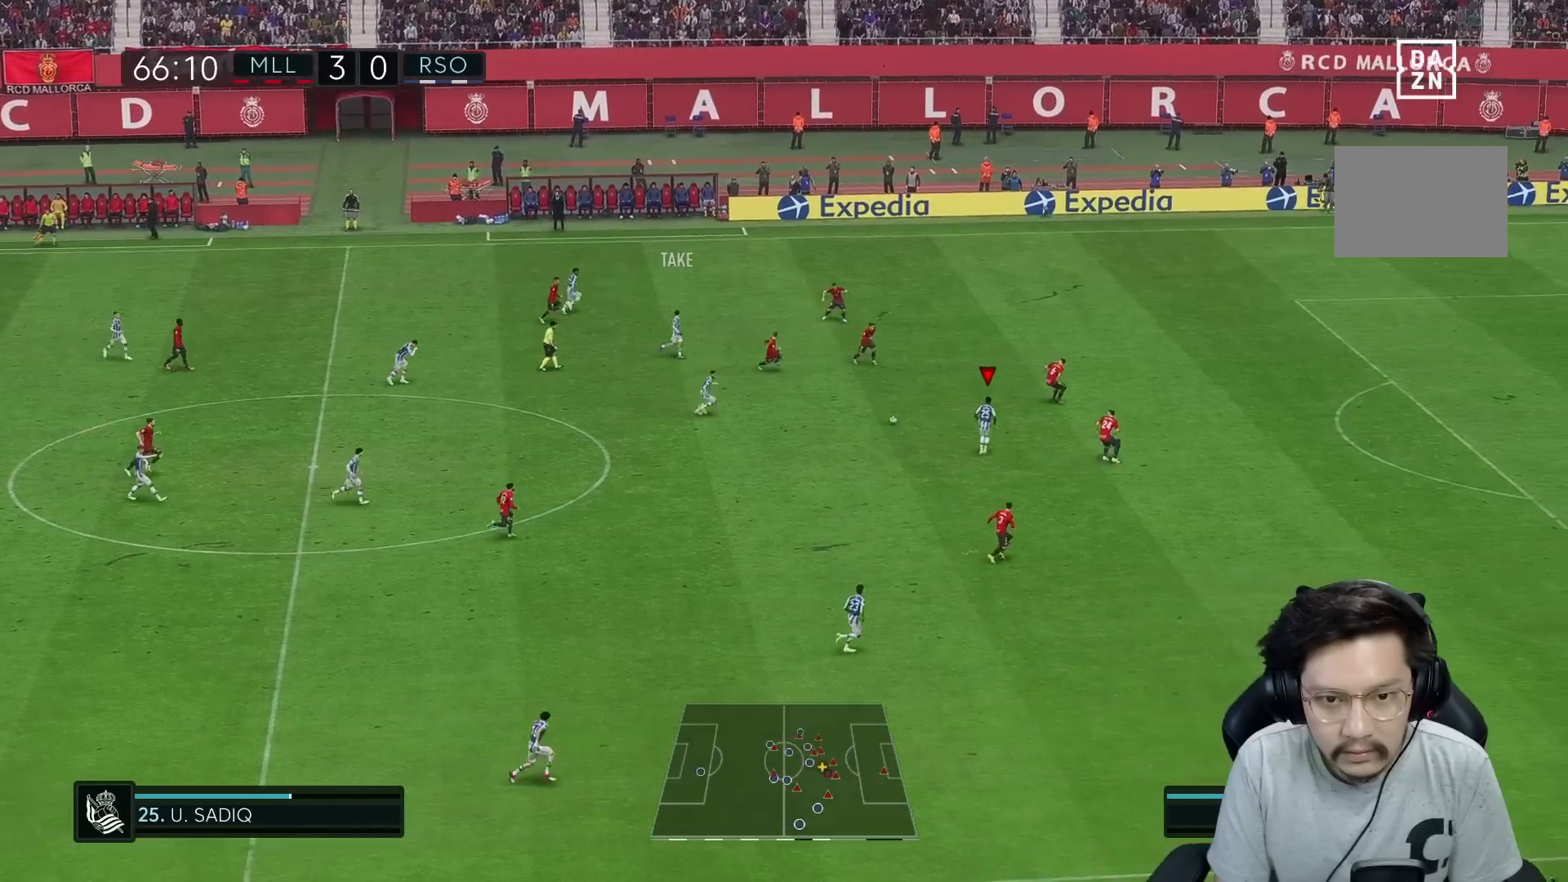
{"buttons": [], "left_stick": "center", "right_stick": "center", "events": [[100, "left_stick", "up-left"], [217, "left_stick", "center"]]}
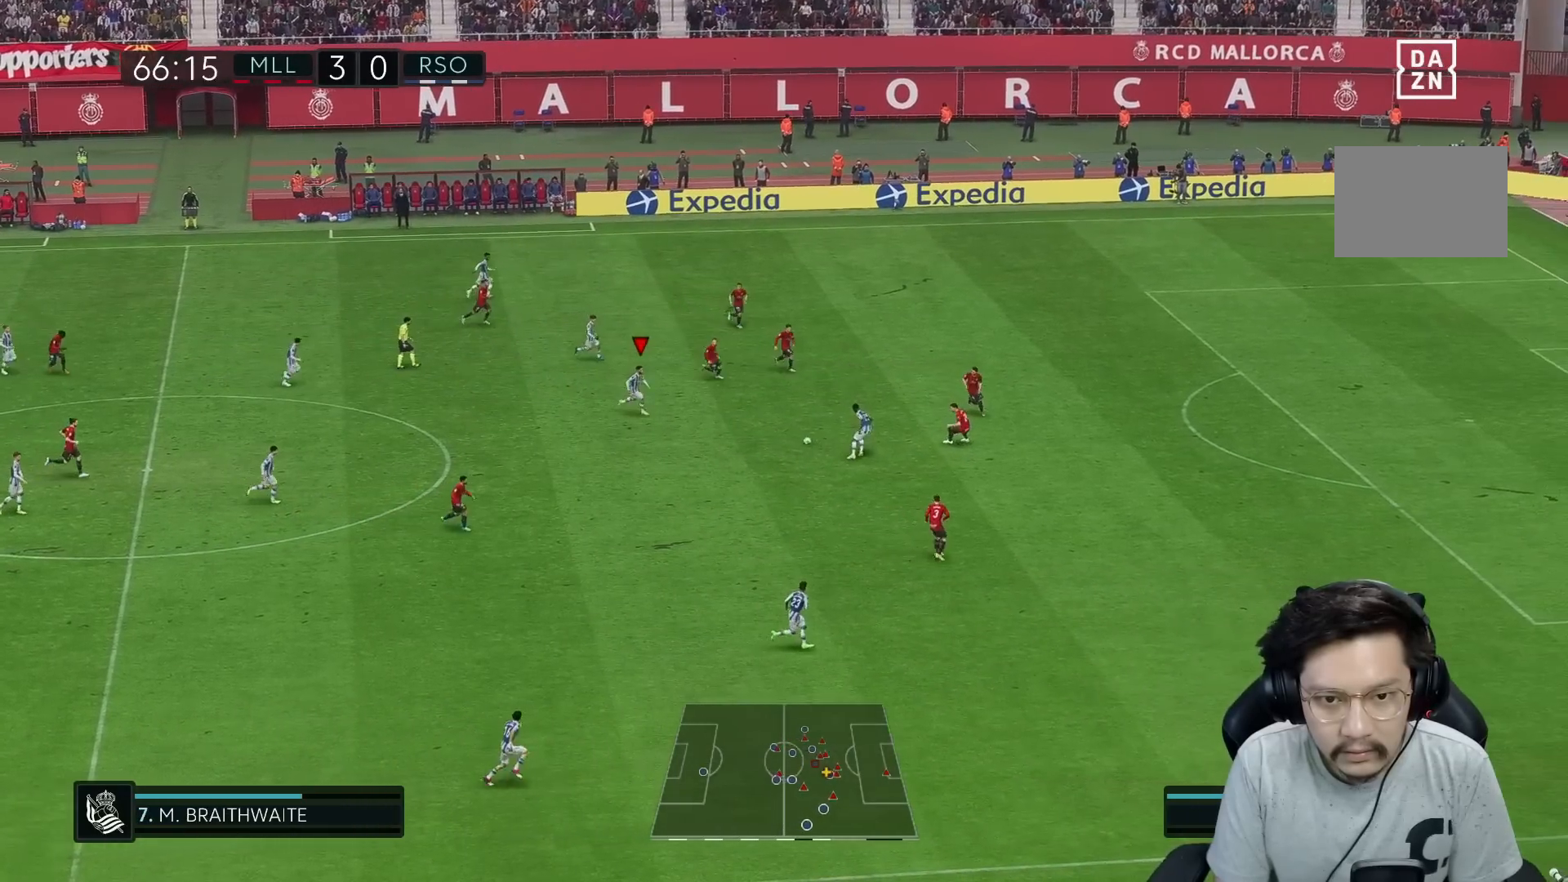
{"buttons": [], "left_stick": "down-right", "right_stick": "center", "events": [[33, "left_stick", "down-right"], [183, "R1", "down"], [483, "R1", "up"]]}
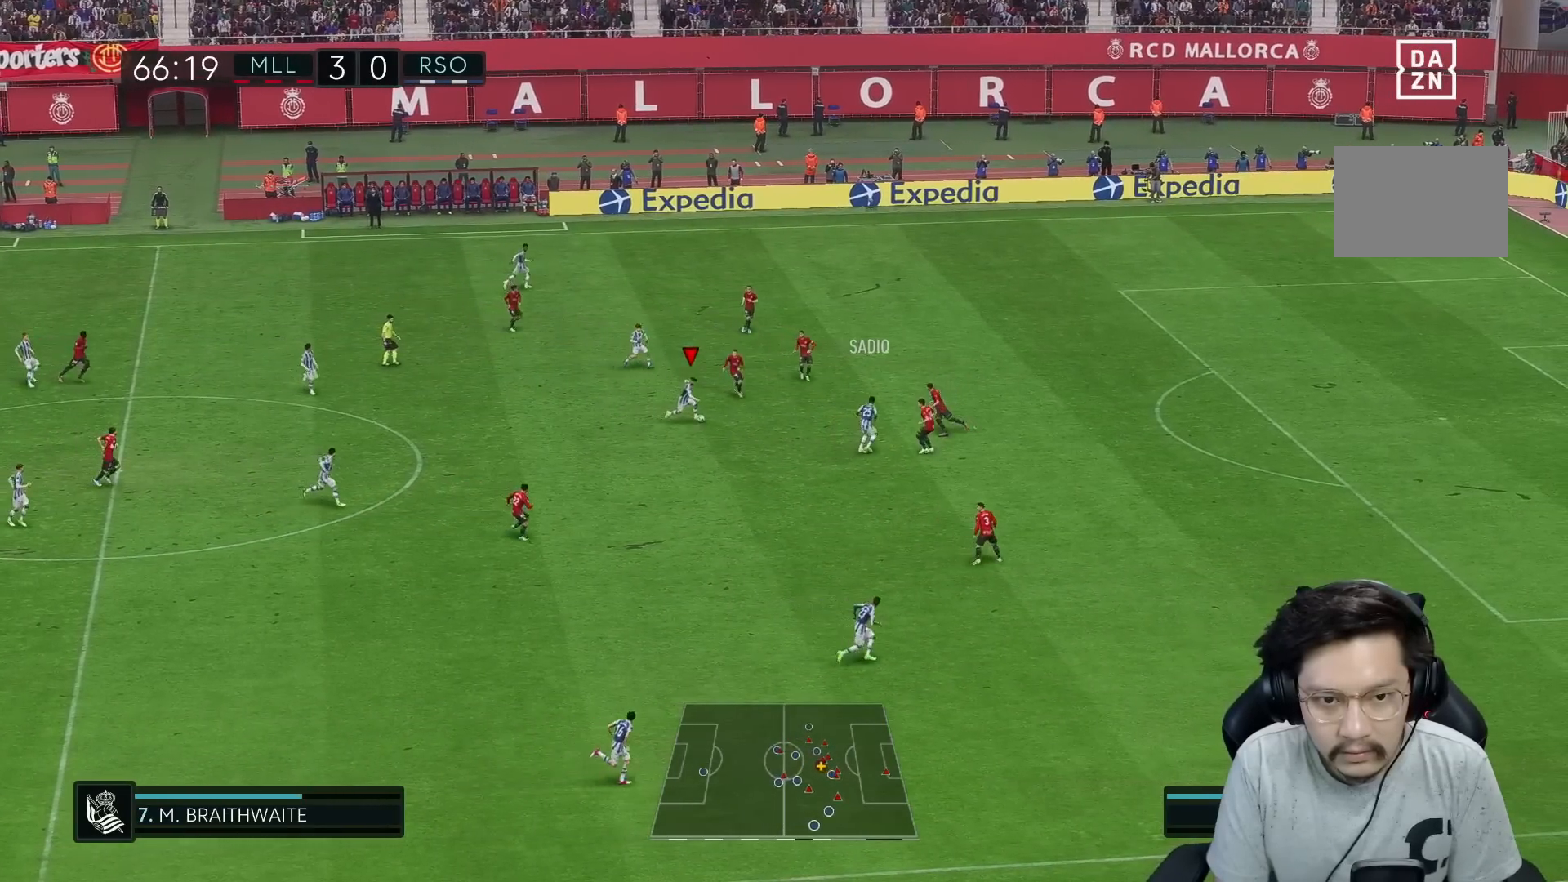
{"buttons": ["Y"], "left_stick": "down", "right_stick": "center", "events": [[150, "Y", "down"], [383, "left_stick", "down"]]}